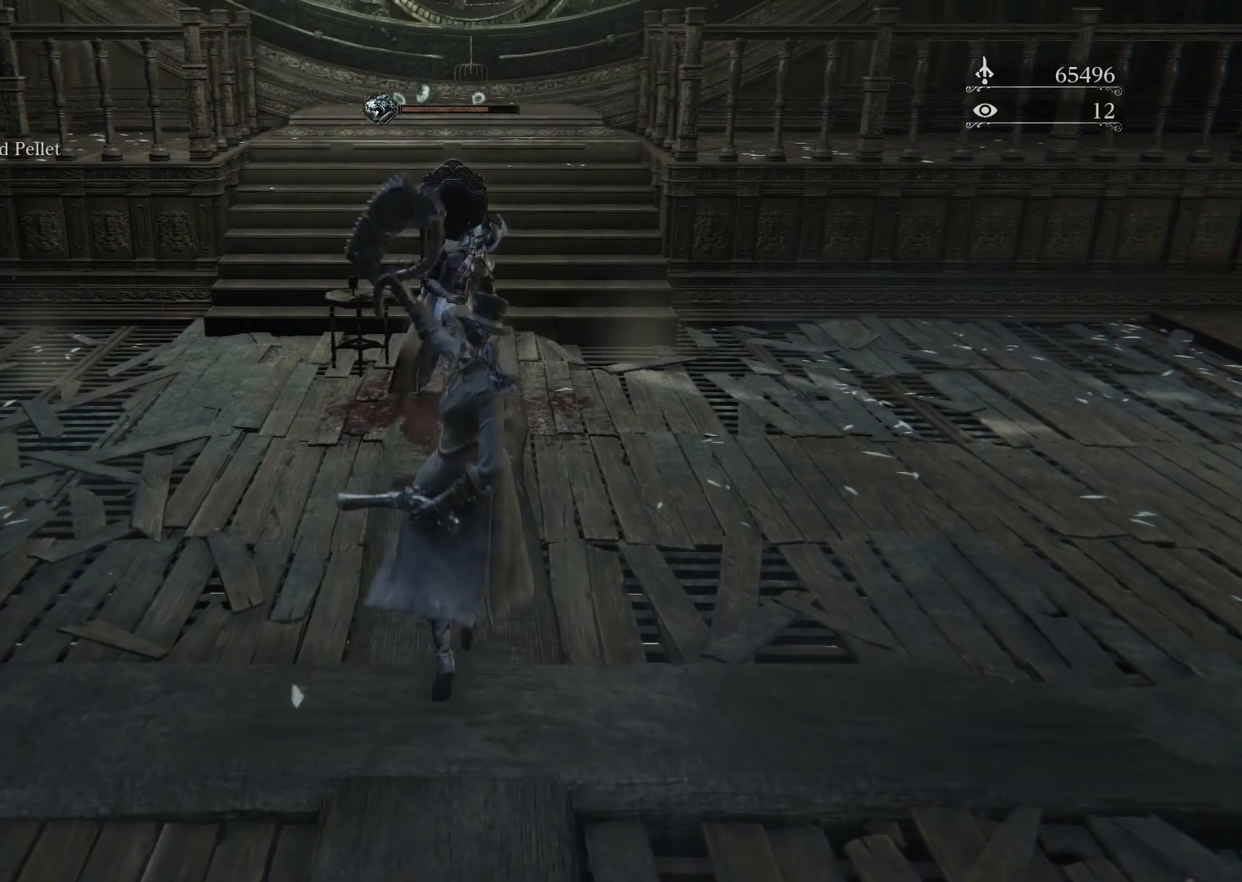
Gameplay with a controller (PlayStation layout); each line is a JSON object with the inputs held at the frame after it. "events" lists button and stick changes between this image and that frame as [ms after this image, input, new state], when the widget could be followed in between.
{"buttons": ["CIRCLE"], "left_stick": "up", "right_stick": "center", "events": []}
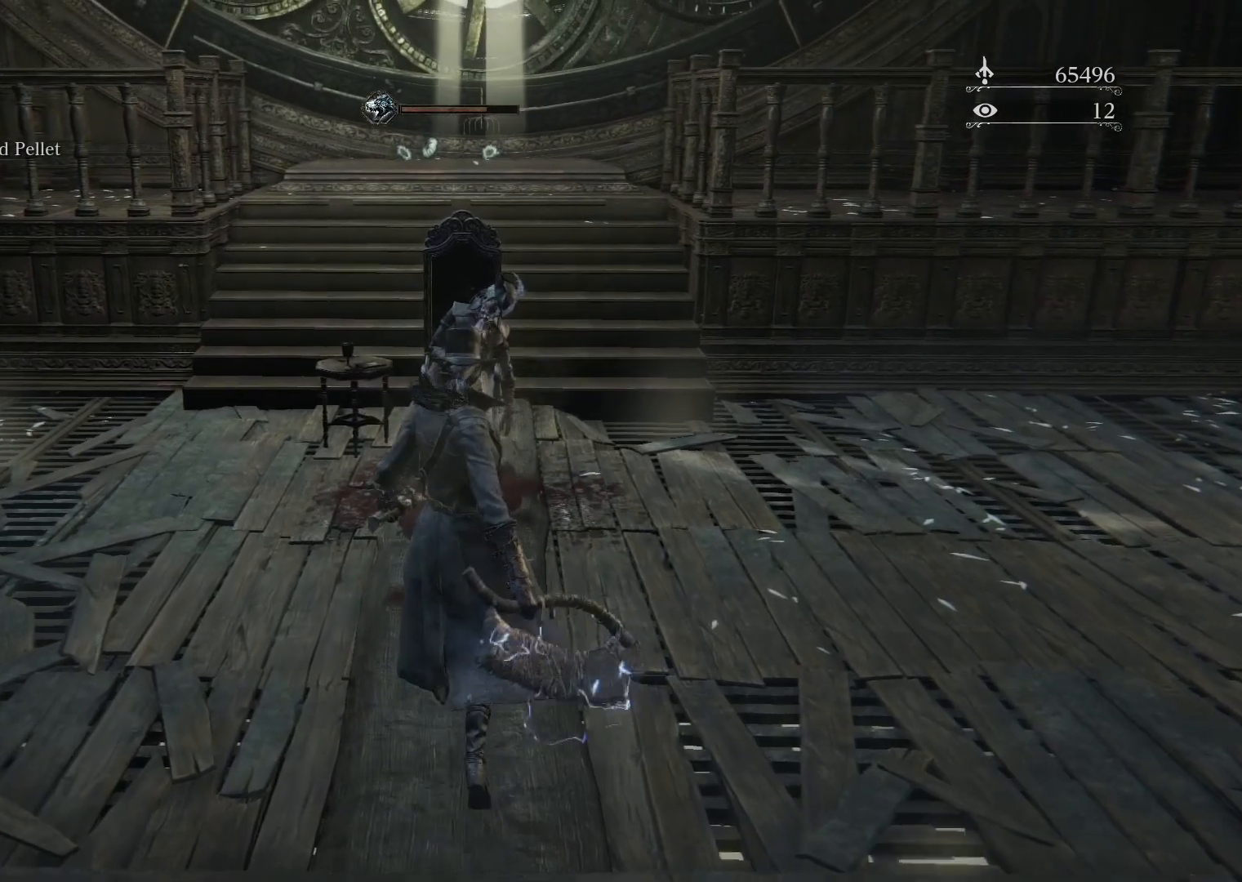
{"buttons": ["CROSS"], "left_stick": "up", "right_stick": "center", "events": [[267, "CIRCLE", "up"], [383, "CROSS", "down"]]}
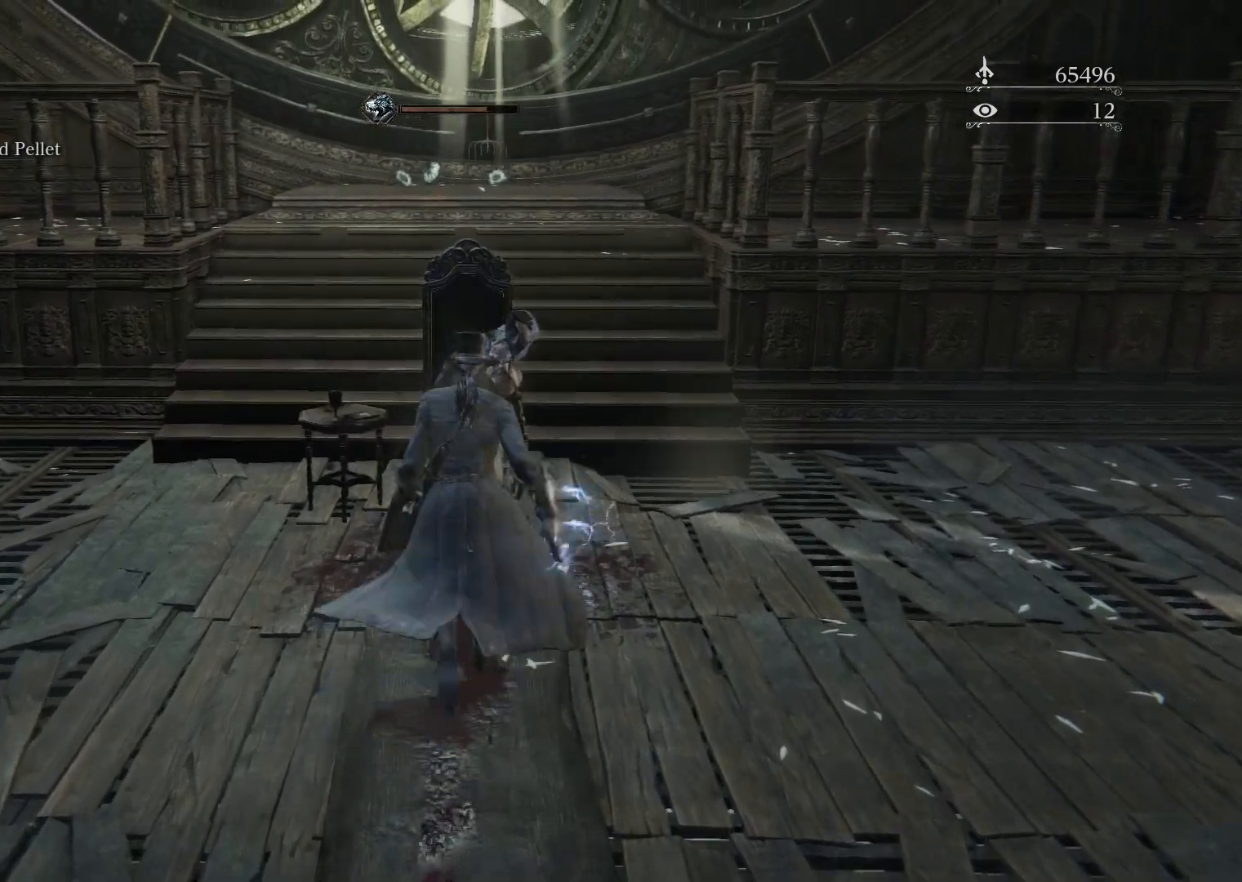
{"buttons": [], "left_stick": "center", "right_stick": "center", "events": [[17, "CROSS", "up"], [117, "CROSS", "down"], [217, "CROSS", "up"], [300, "CROSS", "down"], [417, "CROSS", "up"], [467, "left_stick", "center"]]}
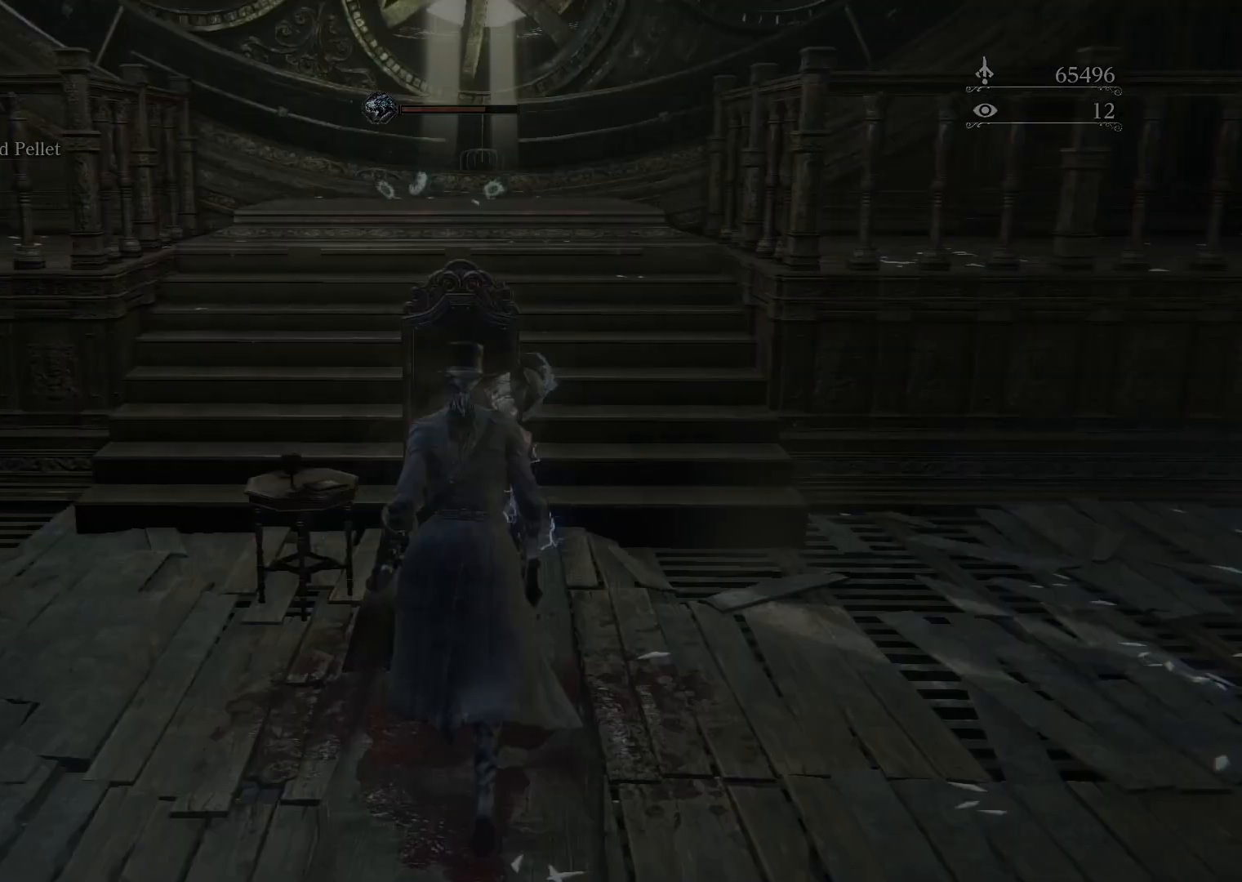
{"buttons": [], "left_stick": "center", "right_stick": "center", "events": [[167, "START", "down"], [283, "START", "up"]]}
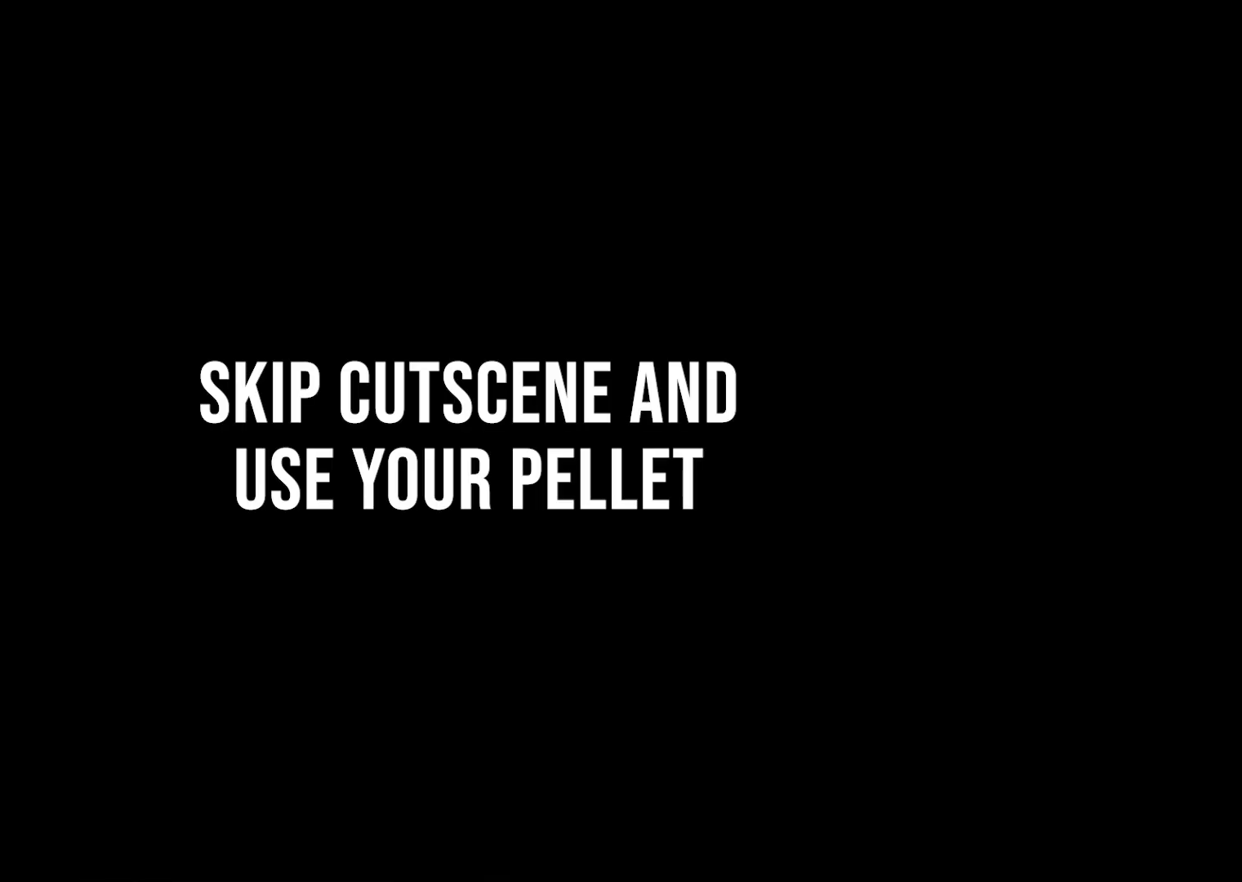
{"buttons": [], "left_stick": "center", "right_stick": "center", "events": []}
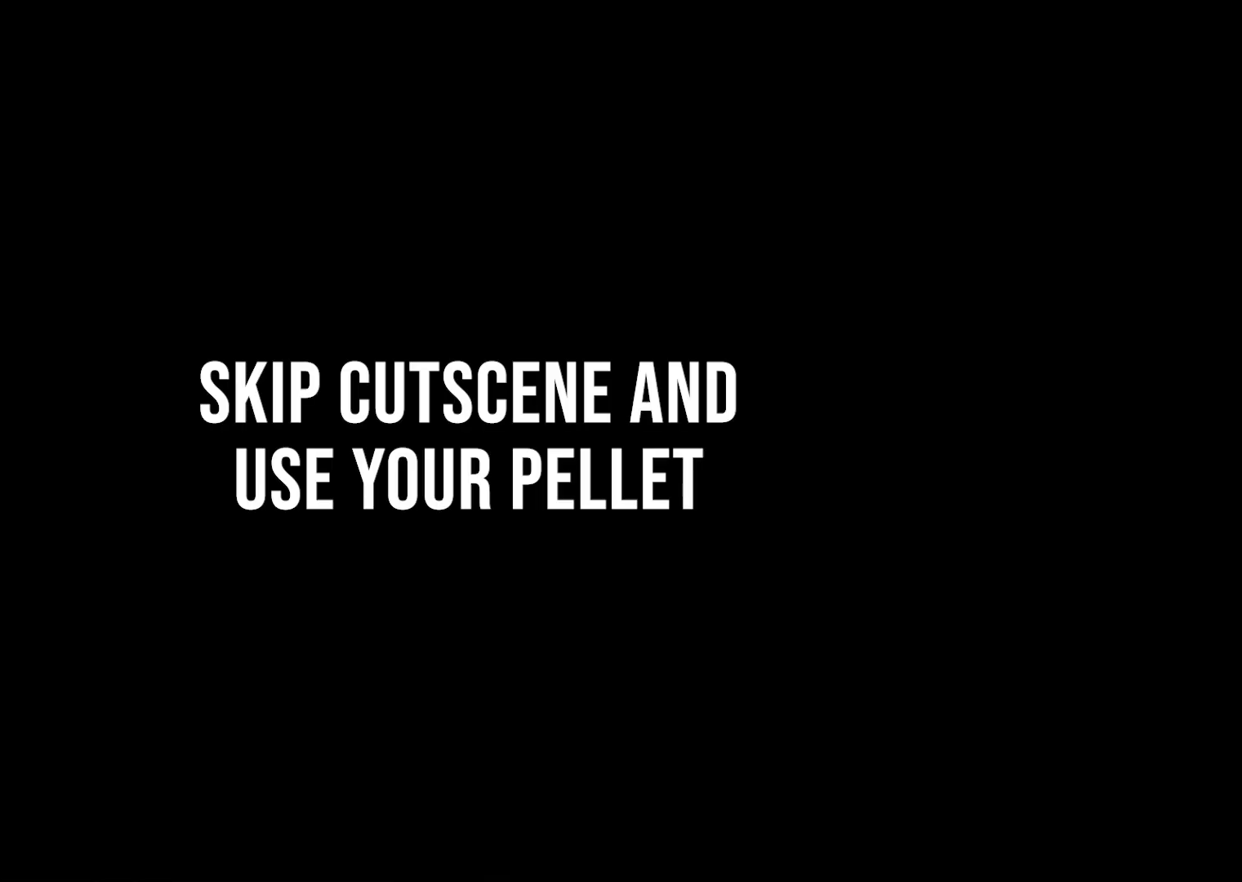
{"buttons": [], "left_stick": "center", "right_stick": "center", "events": []}
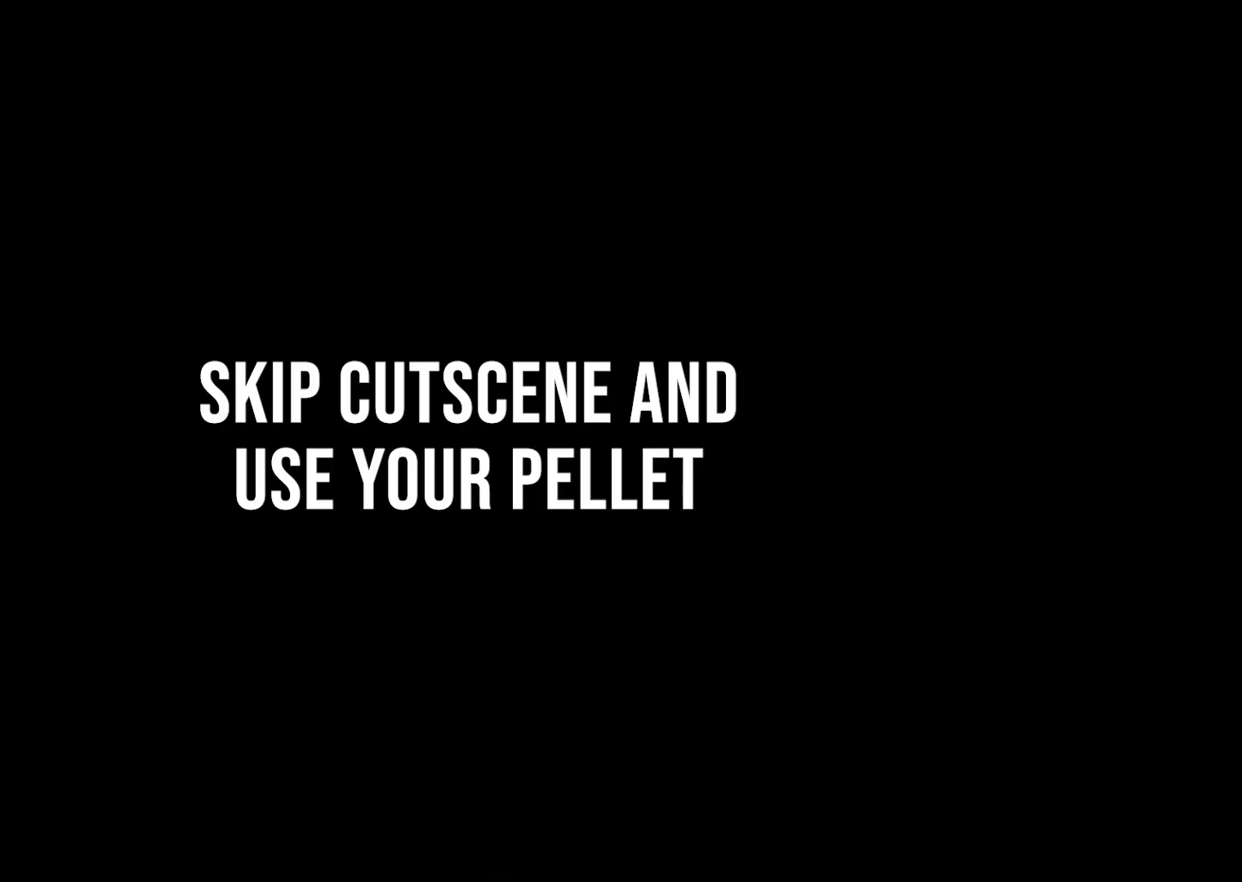
{"buttons": [], "left_stick": "center", "right_stick": "center", "events": []}
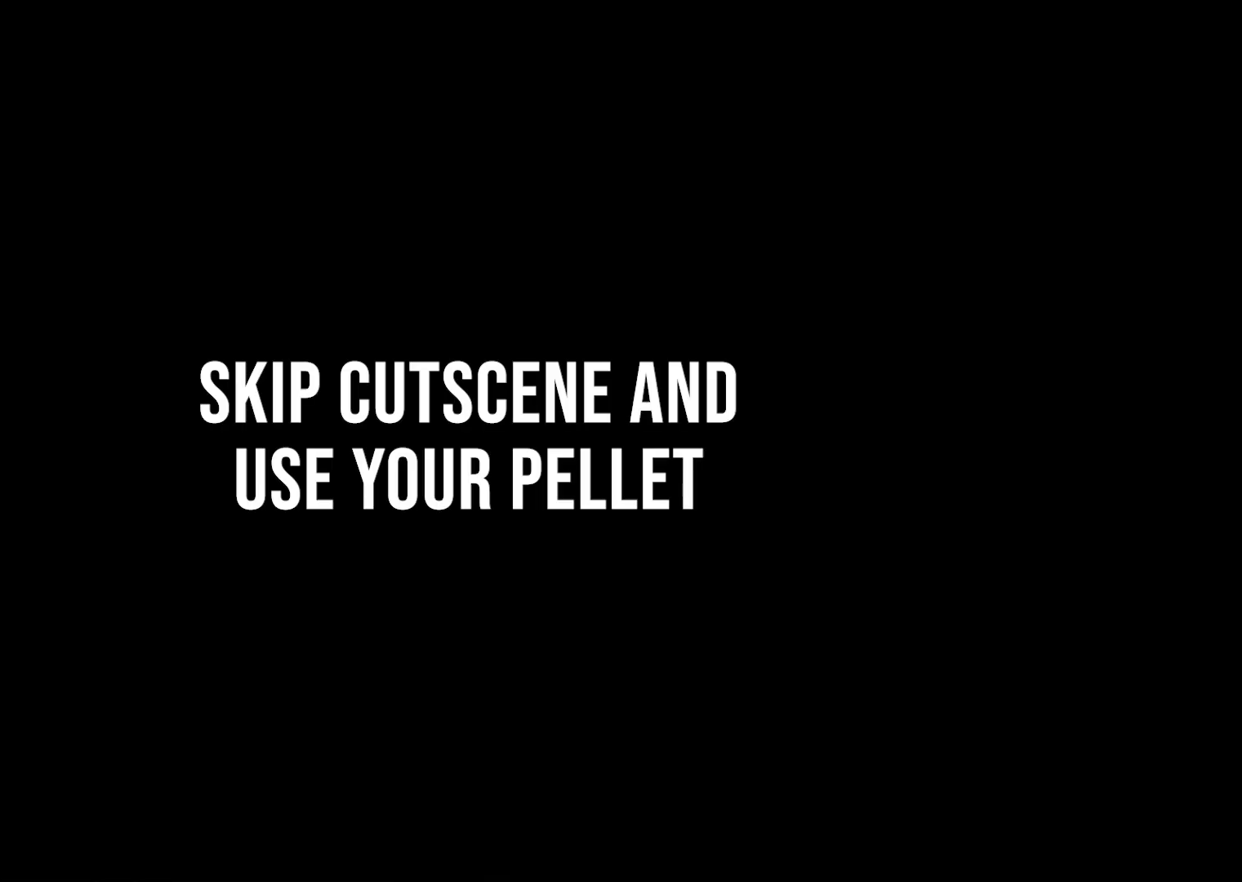
{"buttons": [], "left_stick": "center", "right_stick": "center", "events": [[383, "START", "down"], [483, "START", "up"]]}
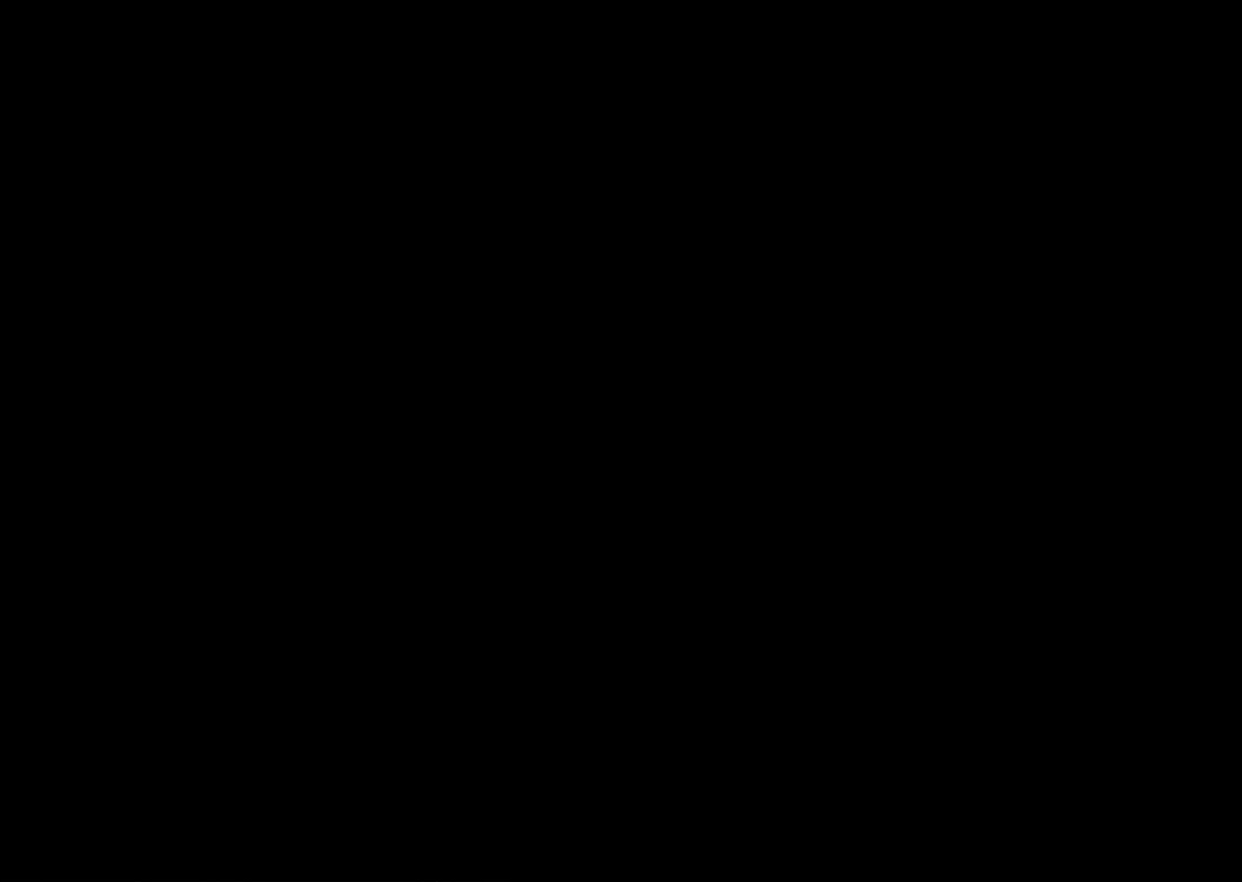
{"buttons": ["START"], "left_stick": "center", "right_stick": "center", "events": [[67, "START", "down"], [167, "START", "up"], [250, "START", "down"], [350, "START", "up"], [417, "START", "down"]]}
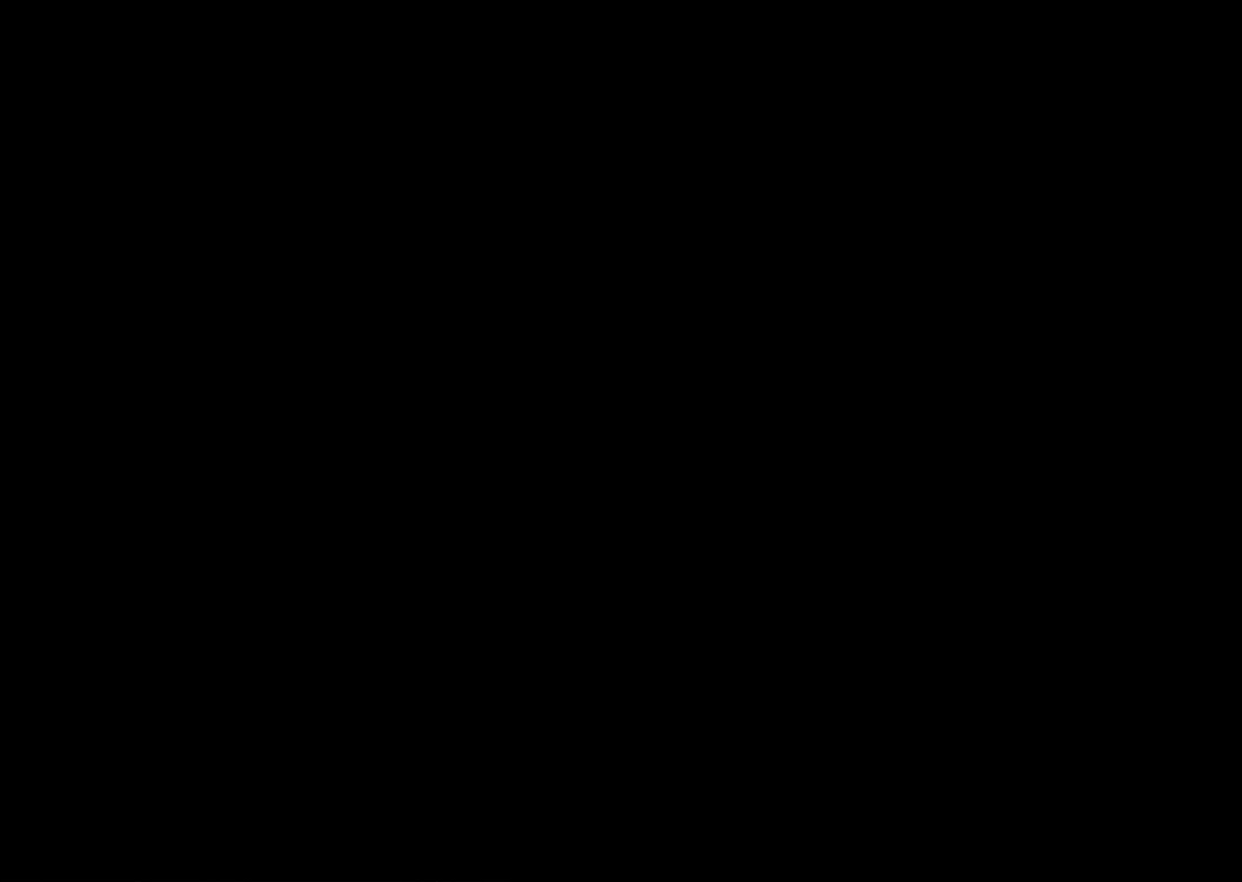
{"buttons": [], "left_stick": "center", "right_stick": "center", "events": [[17, "START", "up"], [150, "SQUARE", "down"], [283, "SQUARE", "up"], [350, "SQUARE", "down"], [483, "SQUARE", "up"]]}
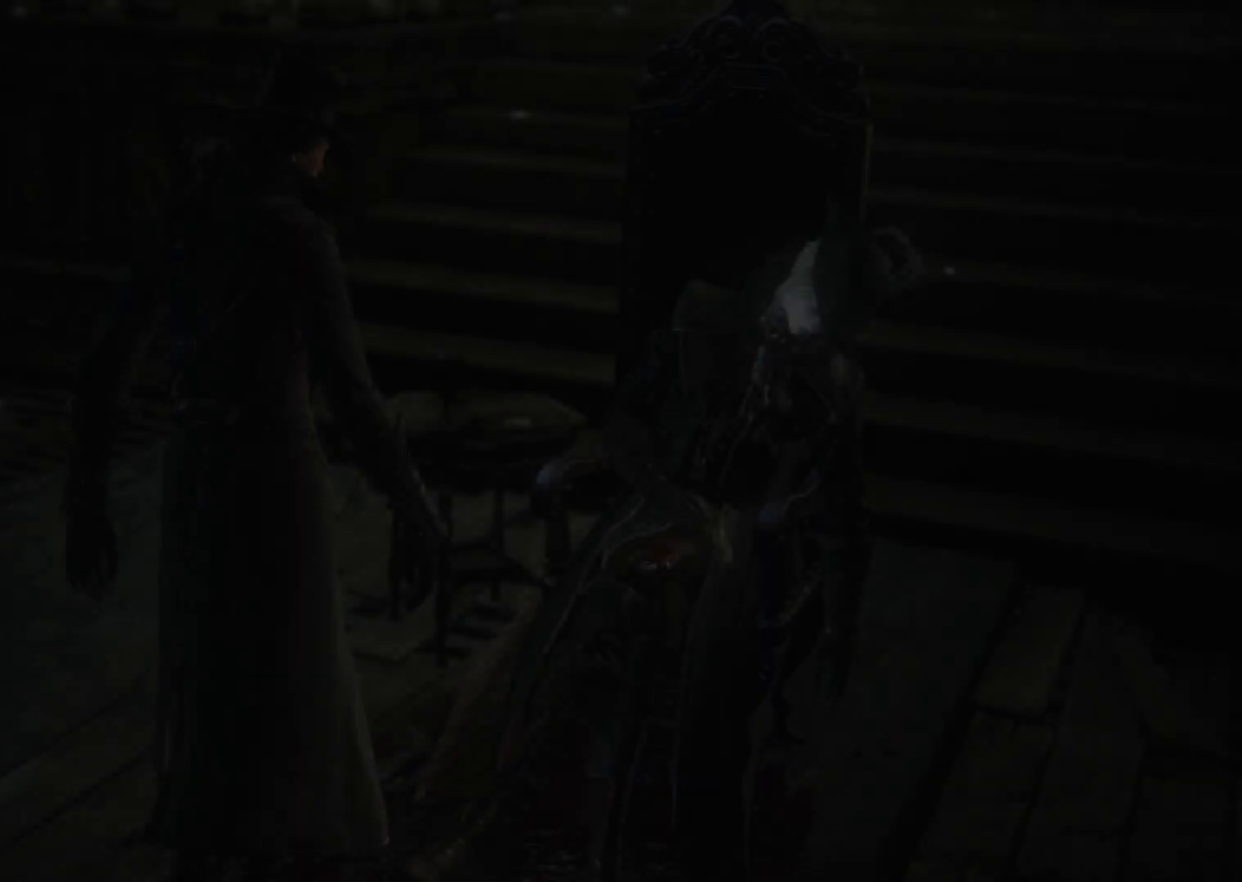
{"buttons": ["START"], "left_stick": "center", "right_stick": "center", "events": [[33, "SQUARE", "down"], [150, "SQUARE", "up"], [400, "START", "down"]]}
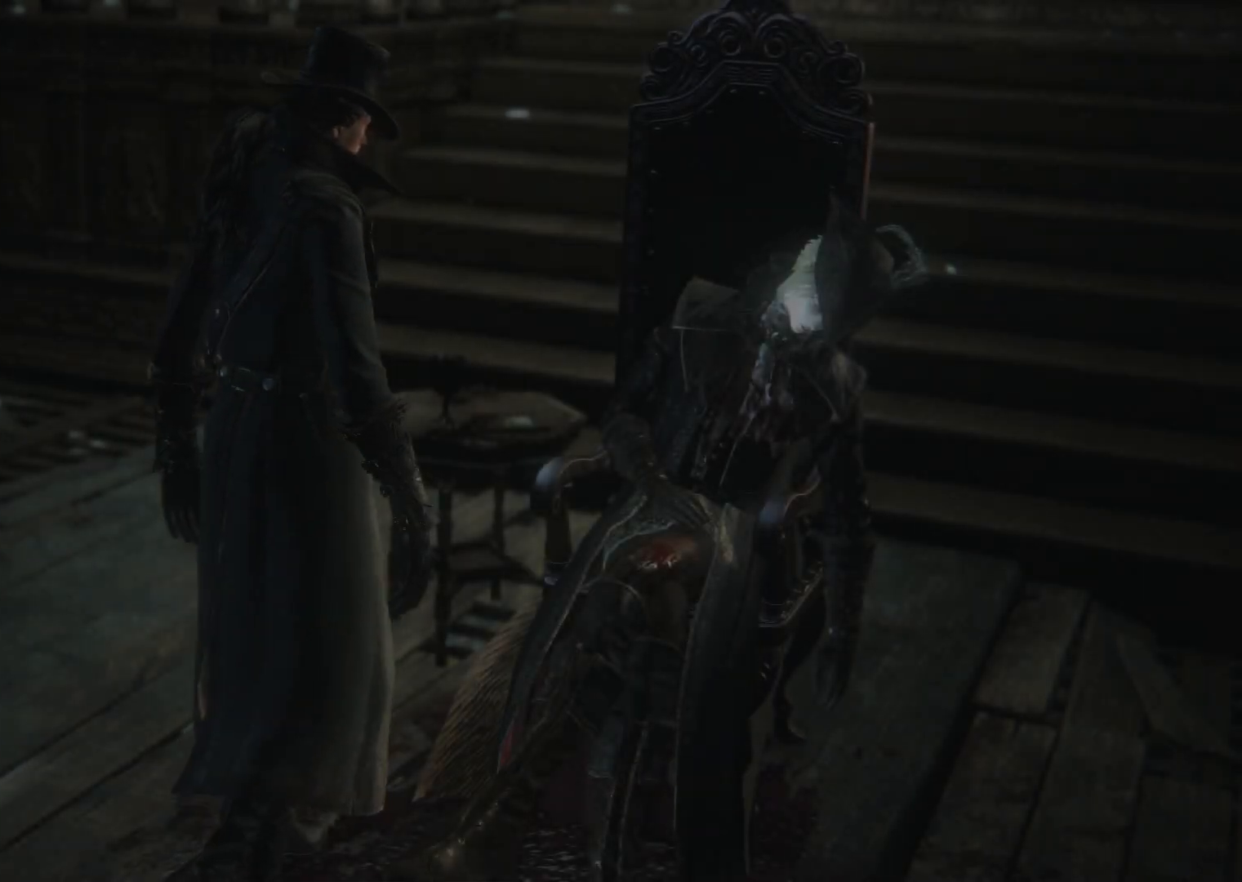
{"buttons": [], "left_stick": "center", "right_stick": "center", "events": [[17, "START", "up"], [133, "SQUARE", "down"], [267, "SQUARE", "up"], [350, "SQUARE", "down"], [450, "SQUARE", "up"]]}
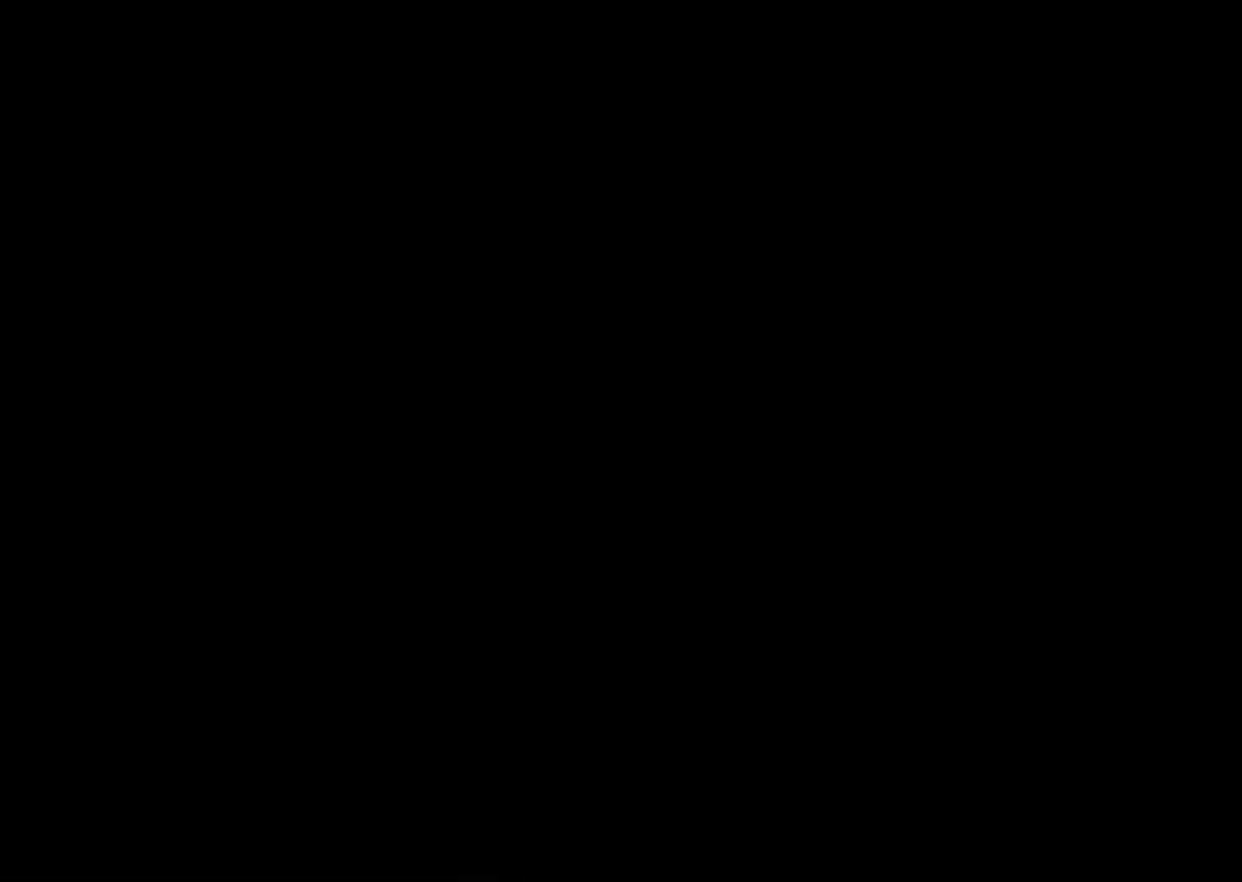
{"buttons": [], "left_stick": "center", "right_stick": "center", "events": [[33, "SQUARE", "down"], [150, "SQUARE", "up"], [217, "SQUARE", "down"], [317, "SQUARE", "up"], [400, "SQUARE", "down"], [483, "SQUARE", "up"]]}
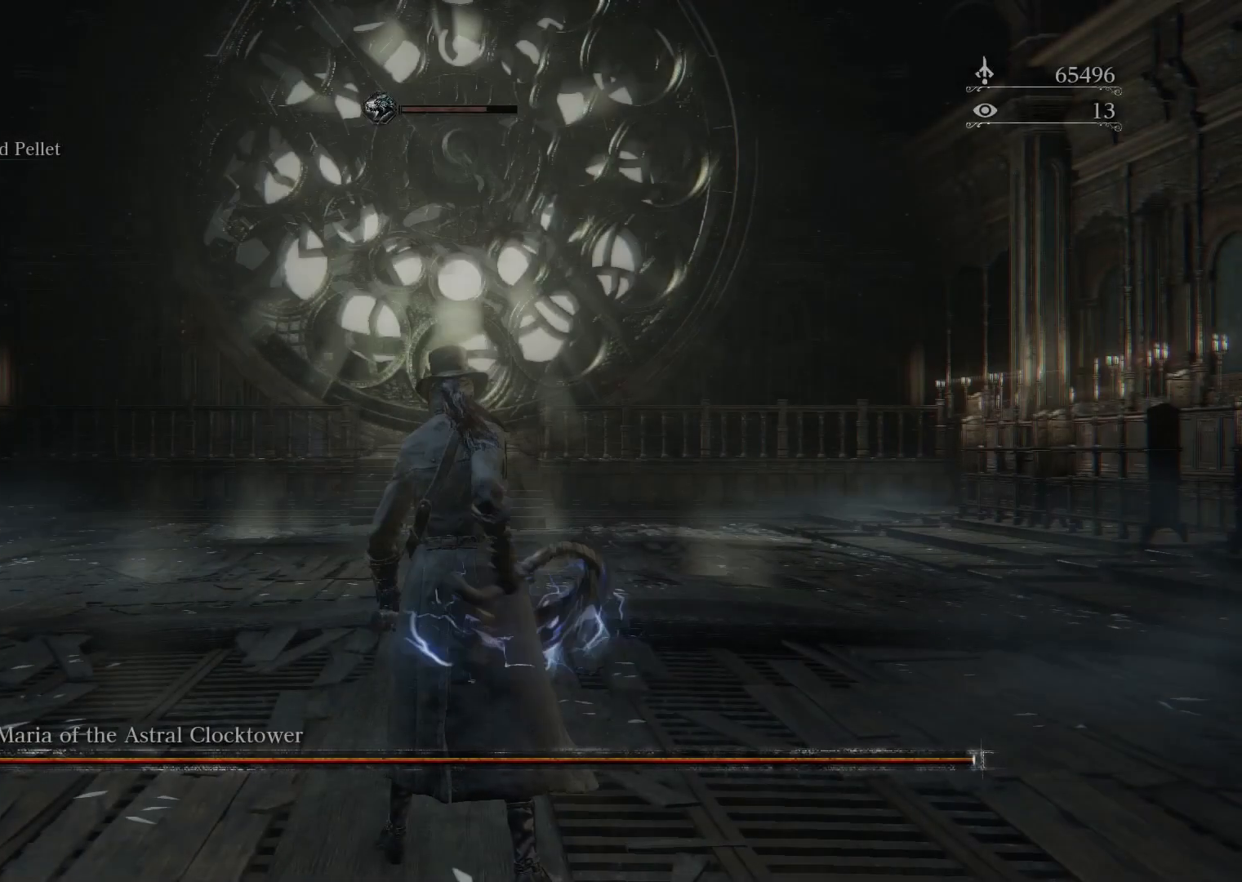
{"buttons": ["R3"], "left_stick": "up", "right_stick": "center", "events": [[67, "left_stick", "up"], [400, "R3", "down"]]}
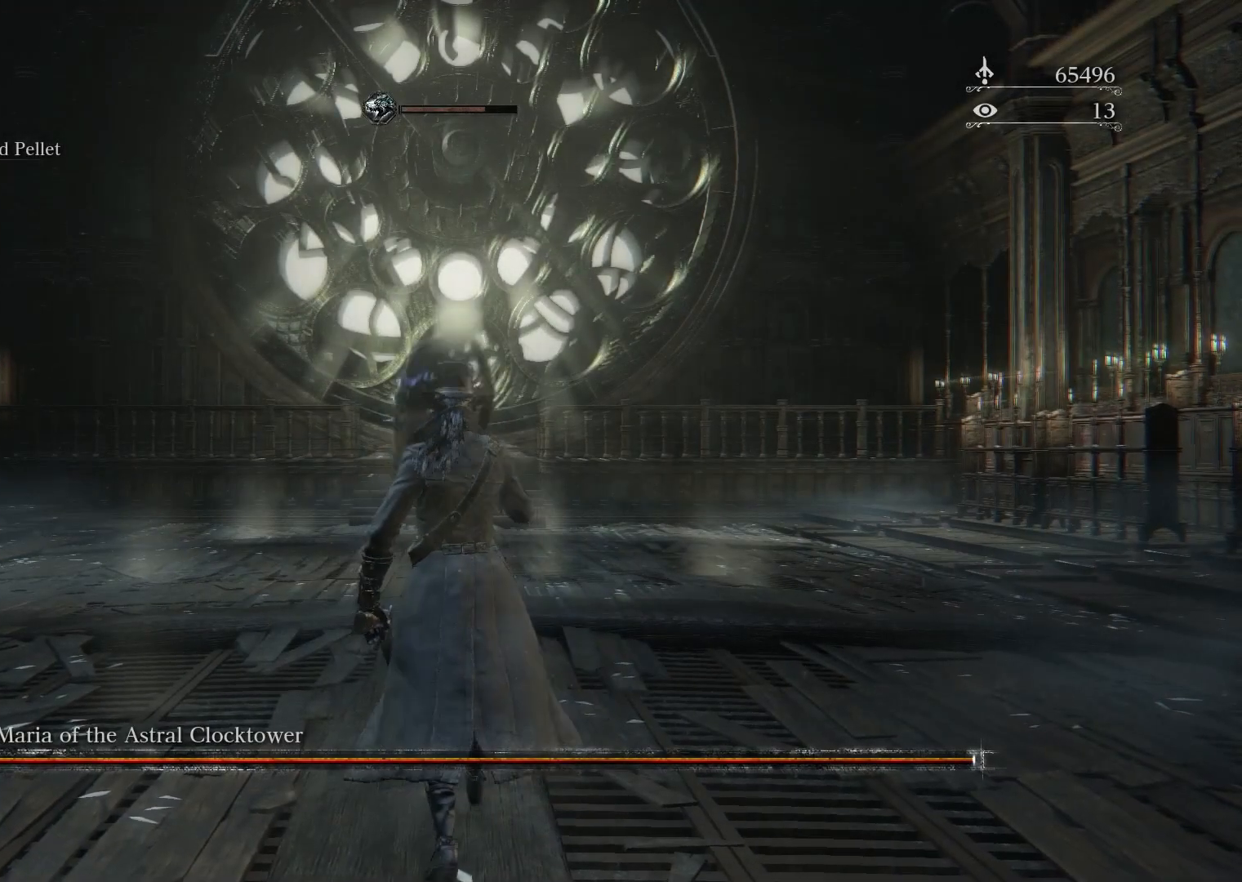
{"buttons": [], "left_stick": "up", "right_stick": "center", "events": [[50, "R3", "up"]]}
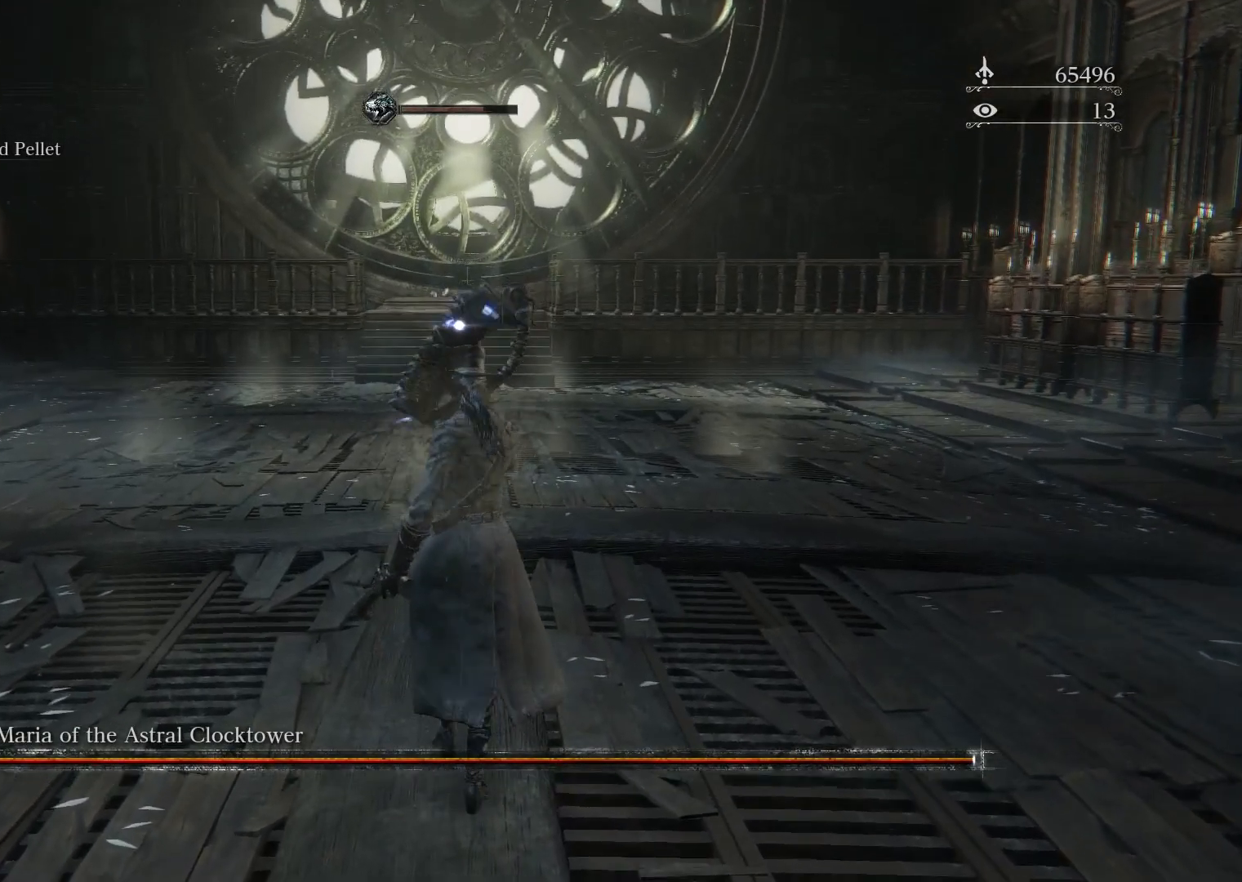
{"buttons": [], "left_stick": "up", "right_stick": "center", "events": []}
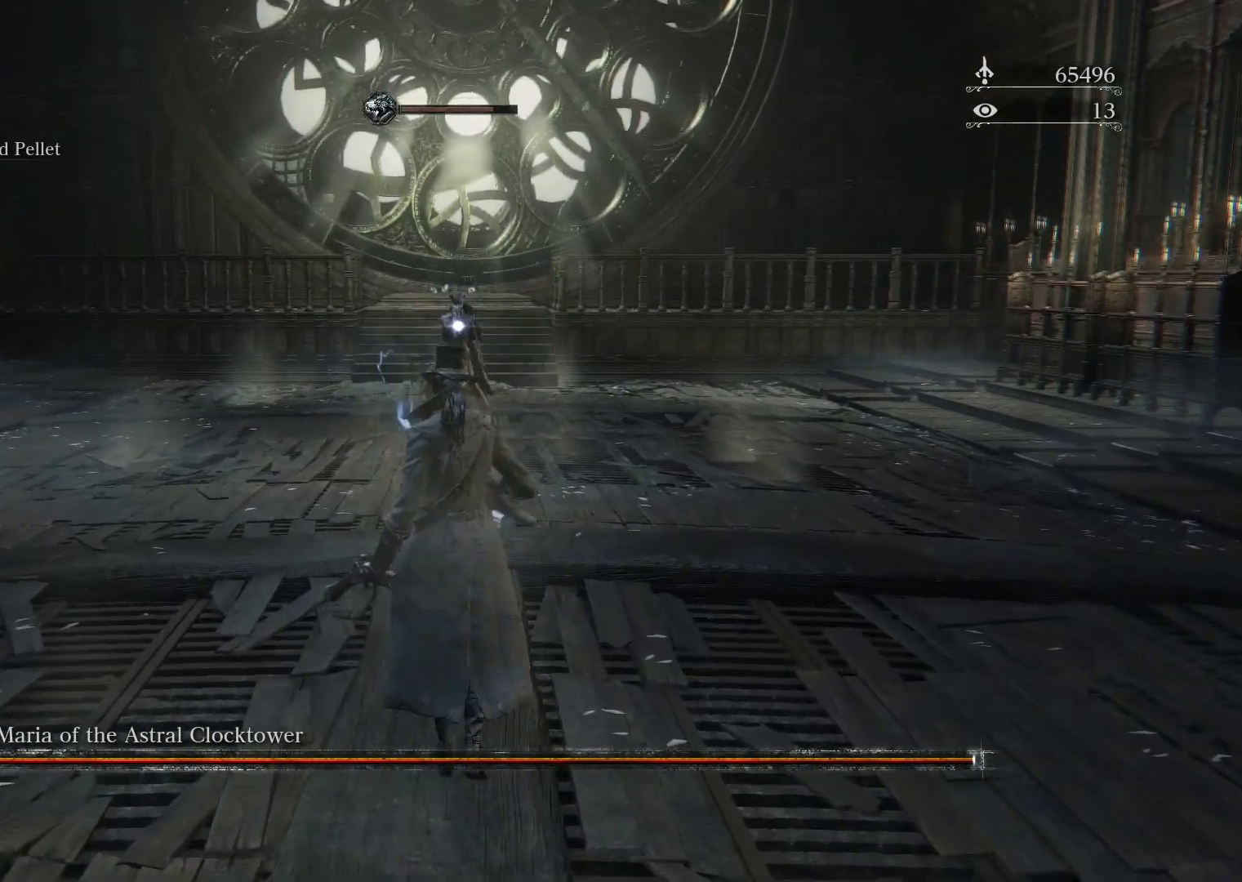
{"buttons": [], "left_stick": "up", "right_stick": "center", "events": []}
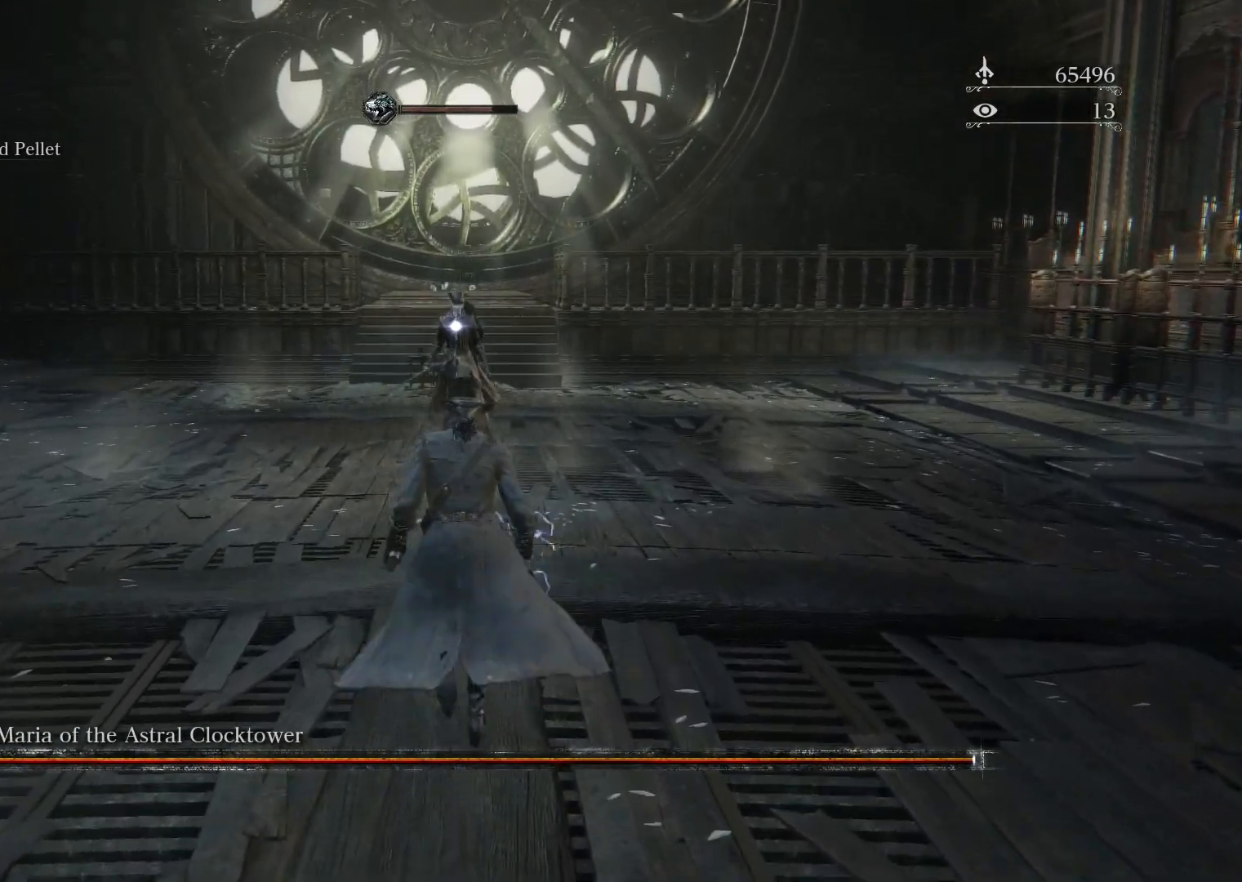
{"buttons": [], "left_stick": "up", "right_stick": "center", "events": []}
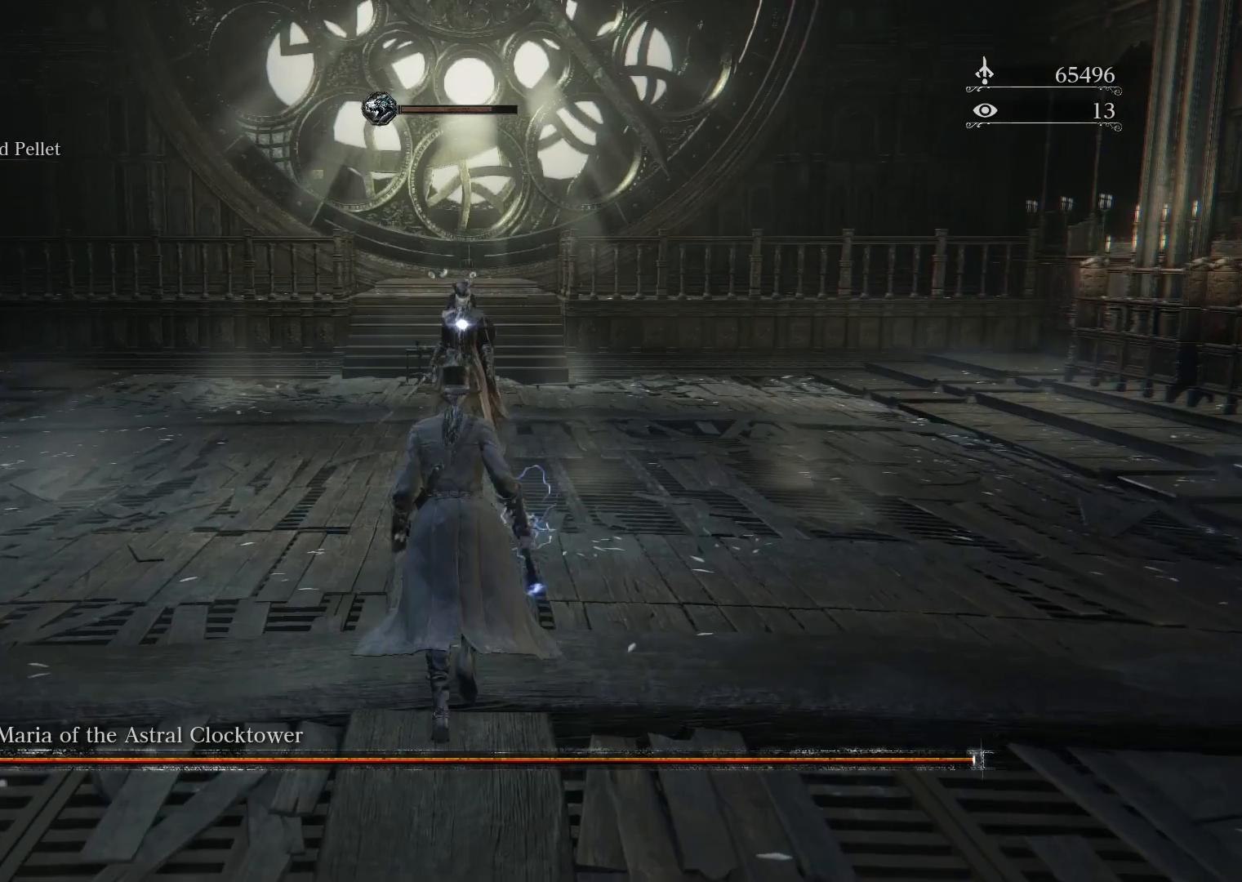
{"buttons": [], "left_stick": "up", "right_stick": "center", "events": []}
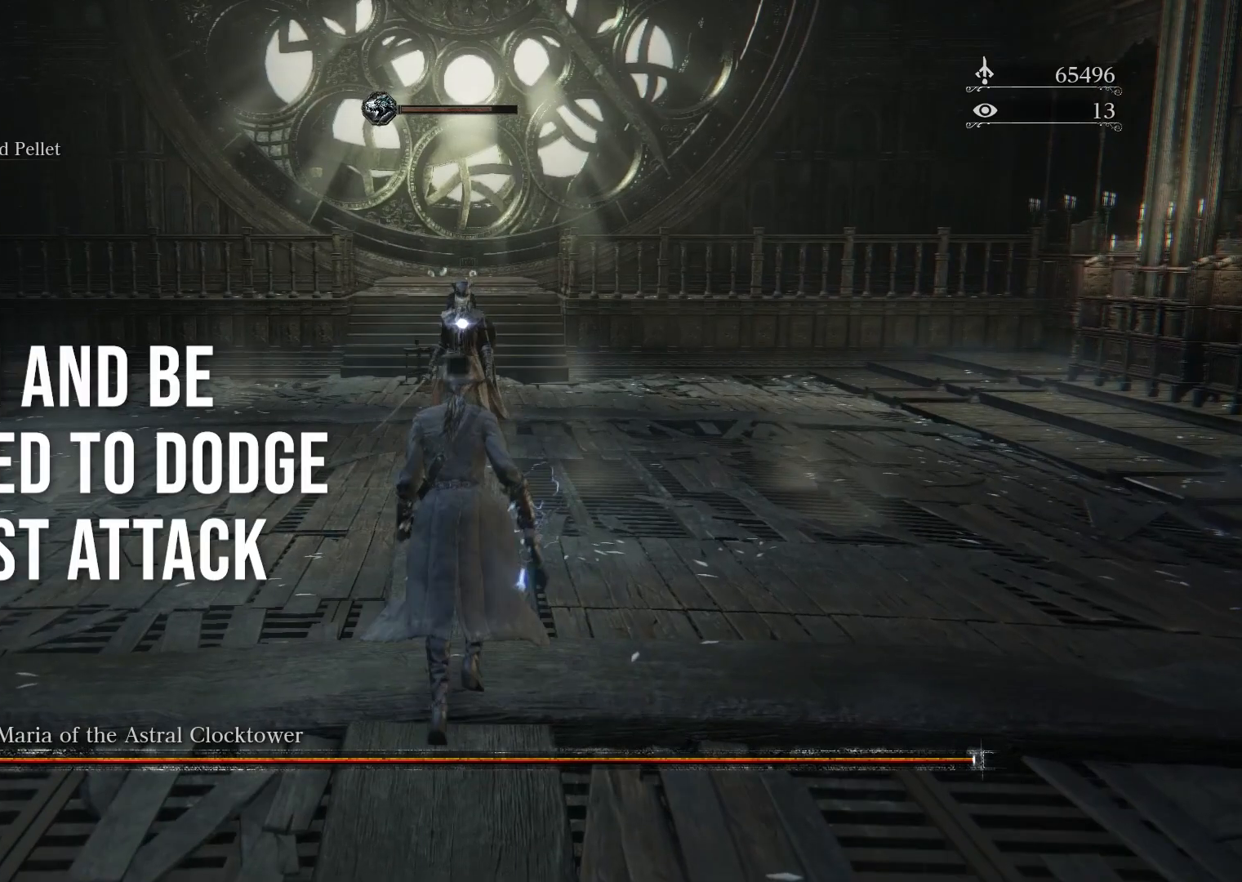
{"buttons": [], "left_stick": "up", "right_stick": "center", "events": []}
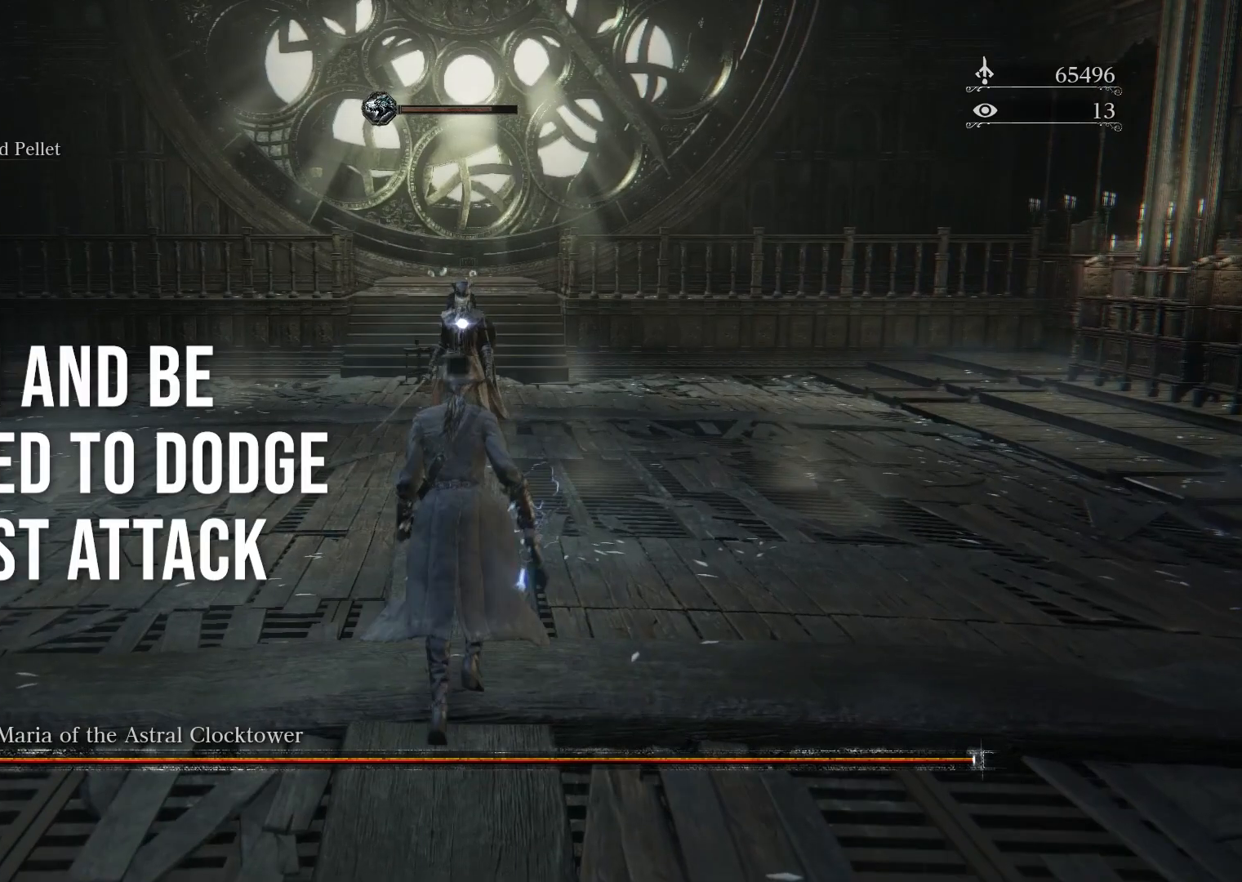
{"buttons": [], "left_stick": "up", "right_stick": "center", "events": []}
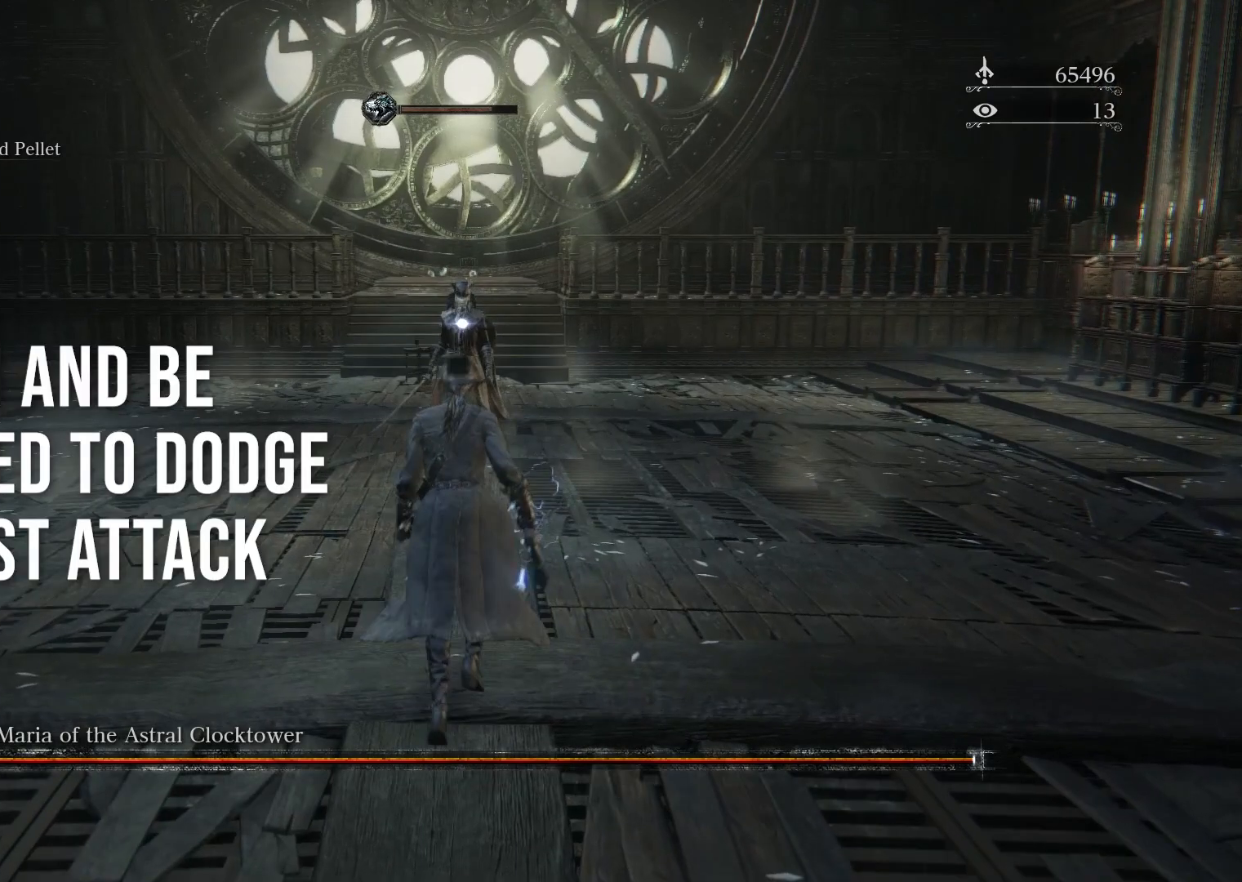
{"buttons": [], "left_stick": "up", "right_stick": "center", "events": []}
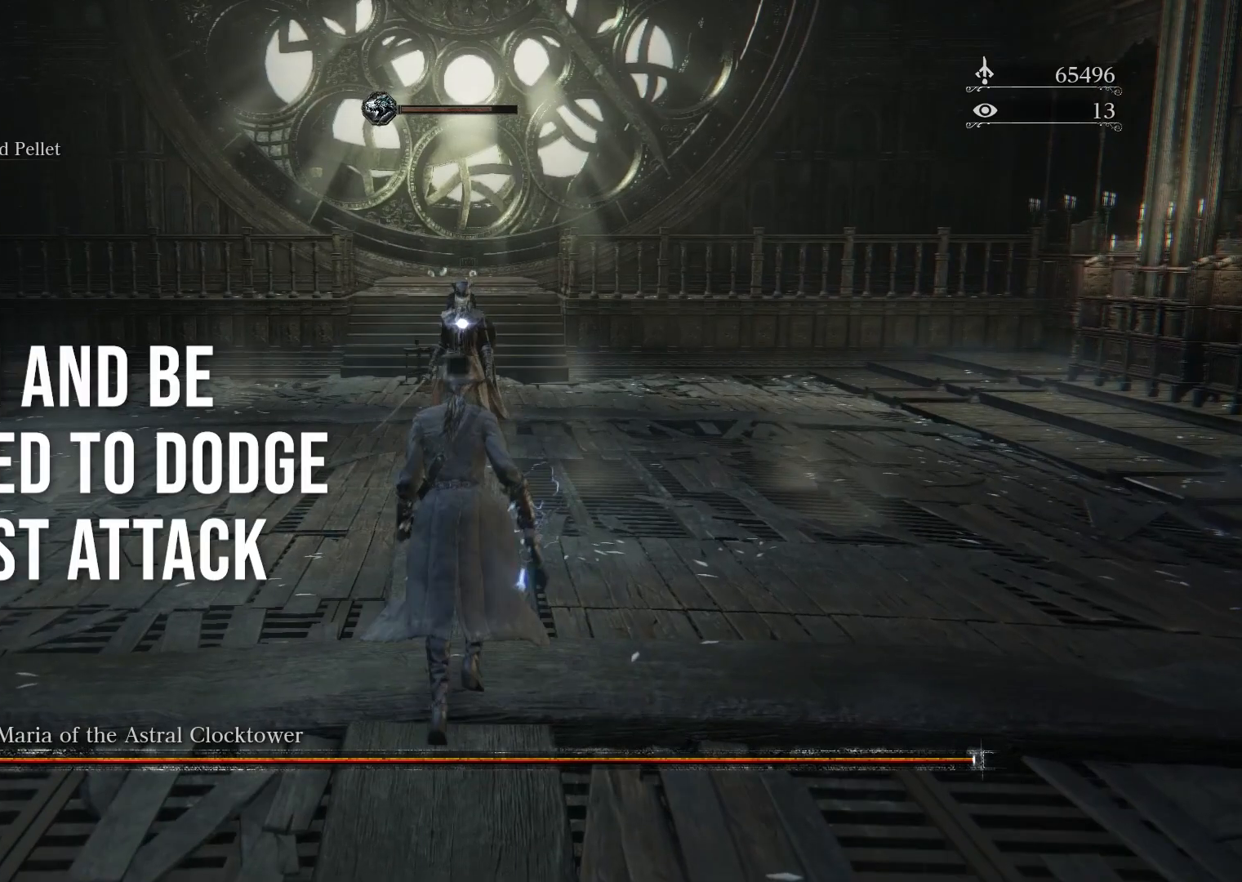
{"buttons": [], "left_stick": "up", "right_stick": "center", "events": []}
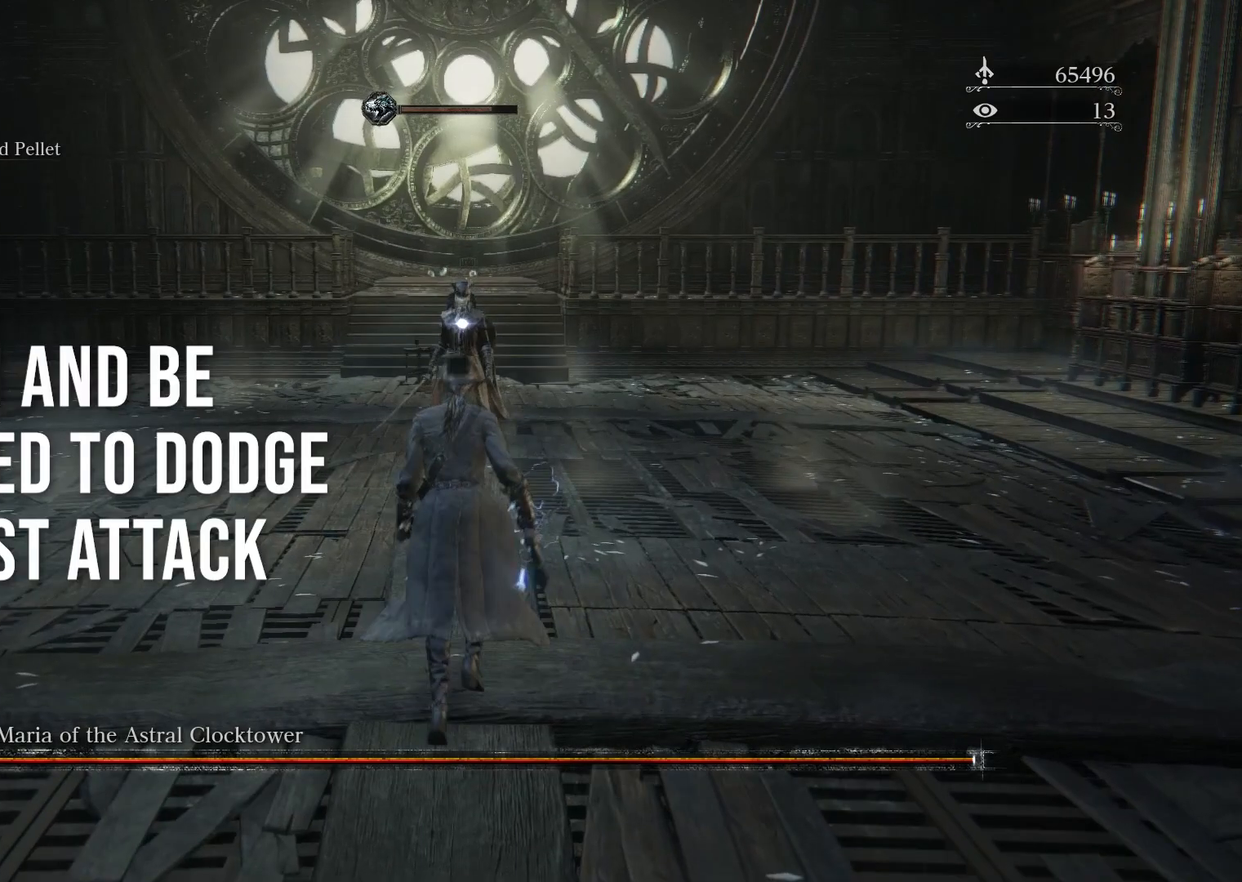
{"buttons": [], "left_stick": "up", "right_stick": "center", "events": []}